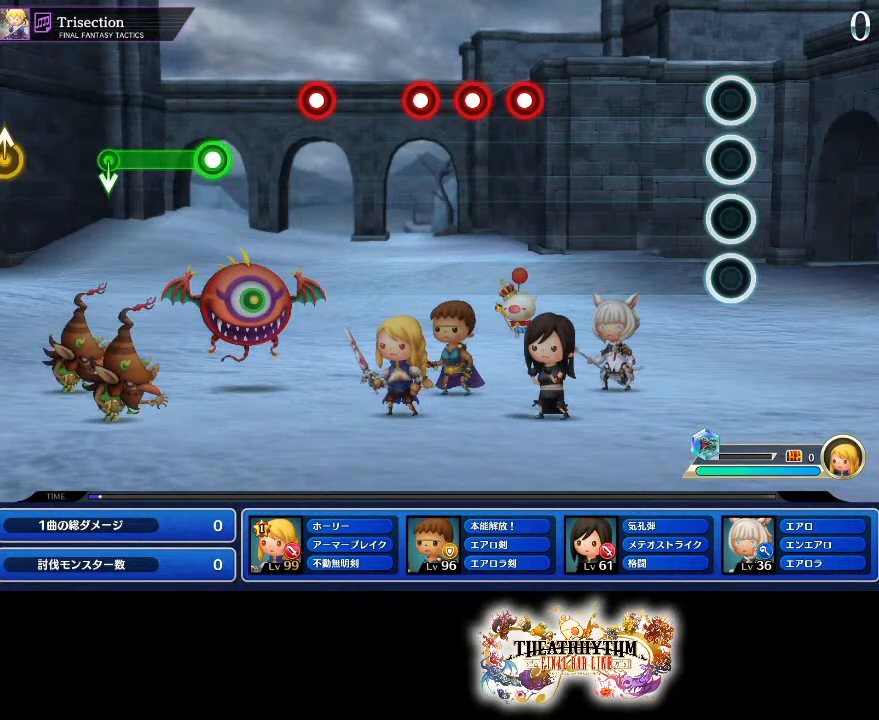
Gameplay with a controller (PlayStation layout); each line is a JSON object with the inputs held at the frame after it. "events" lists button and stick changes between this image and that frame as [ms after this image, input, new state], when the widget could be followed in between. Not read: L3 R3.
{"buttons": ["SQUARE"], "left_stick": "center", "right_stick": "center", "events": [[484, "SQUARE", "down"]]}
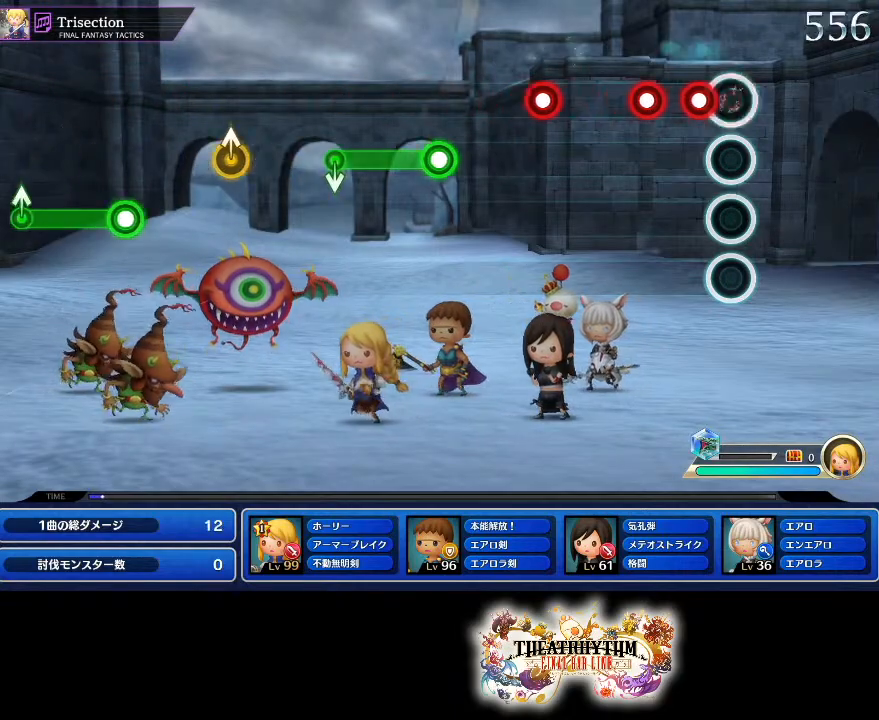
{"buttons": [], "left_stick": "center", "right_stick": "center", "events": [[83, "SQUARE", "up"], [100, "DPAD_RIGHT", "down"], [217, "SQUARE", "down"], [233, "DPAD_RIGHT", "up"], [283, "SQUARE", "up"], [400, "SQUARE", "down"], [467, "SQUARE", "up"]]}
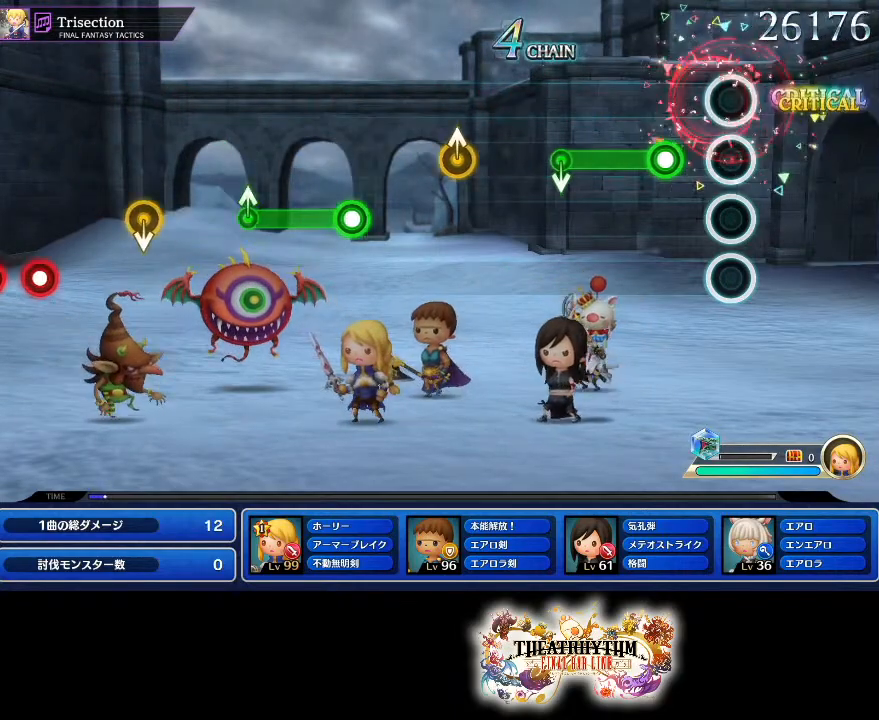
{"buttons": [], "left_stick": "center", "right_stick": "center", "events": [[134, "R1", "down"], [401, "R1", "up"]]}
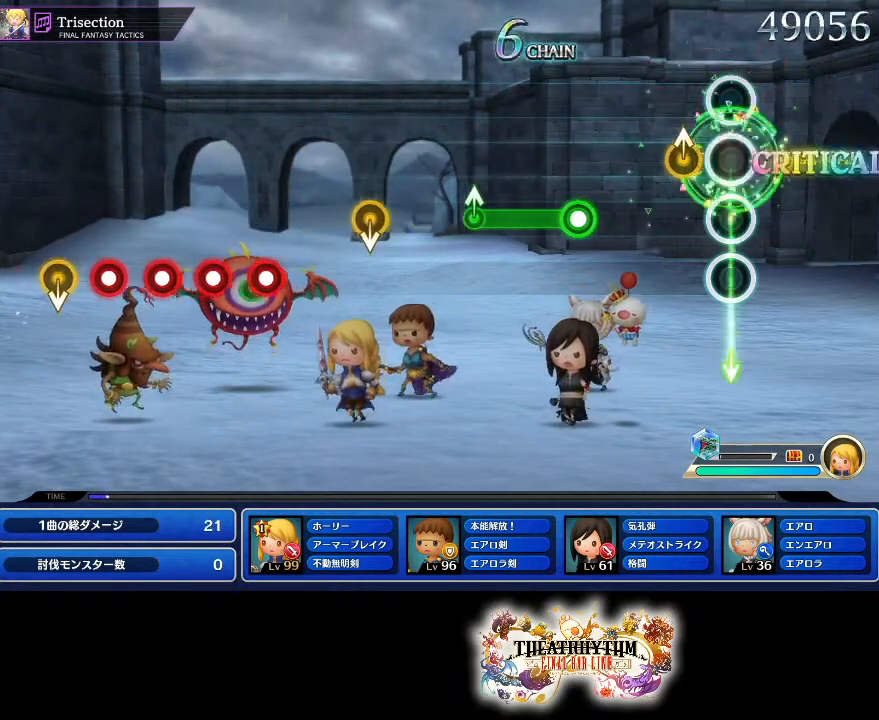
{"buttons": ["R1"], "left_stick": "center", "right_stick": "center", "events": [[100, "left_stick", "up-right"], [200, "left_stick", "center"], [317, "R1", "down"]]}
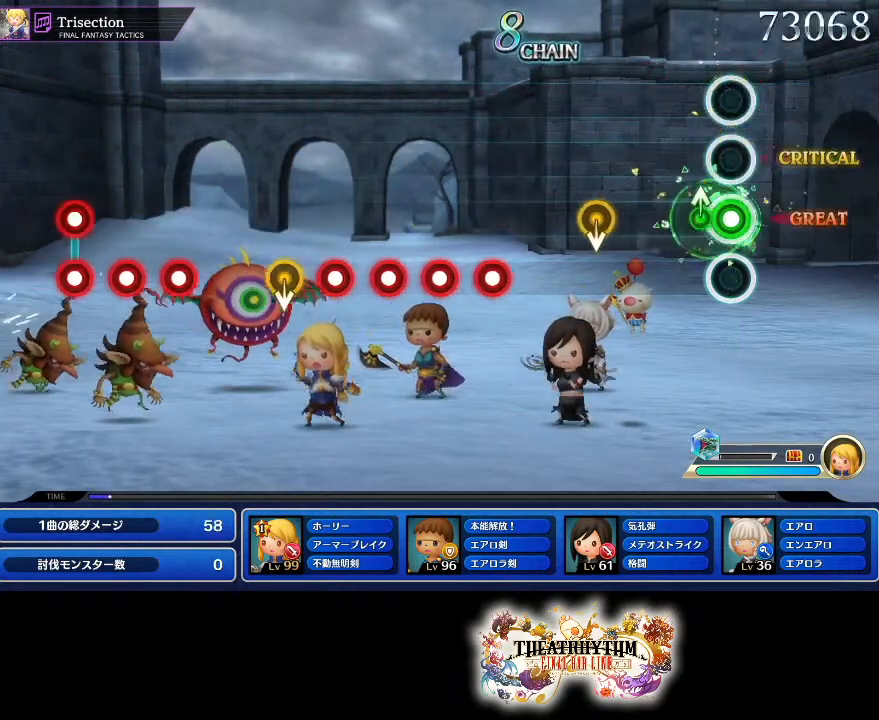
{"buttons": [], "left_stick": "center", "right_stick": "center", "events": [[84, "R1", "up"], [100, "left_stick", "up"], [200, "left_stick", "center"]]}
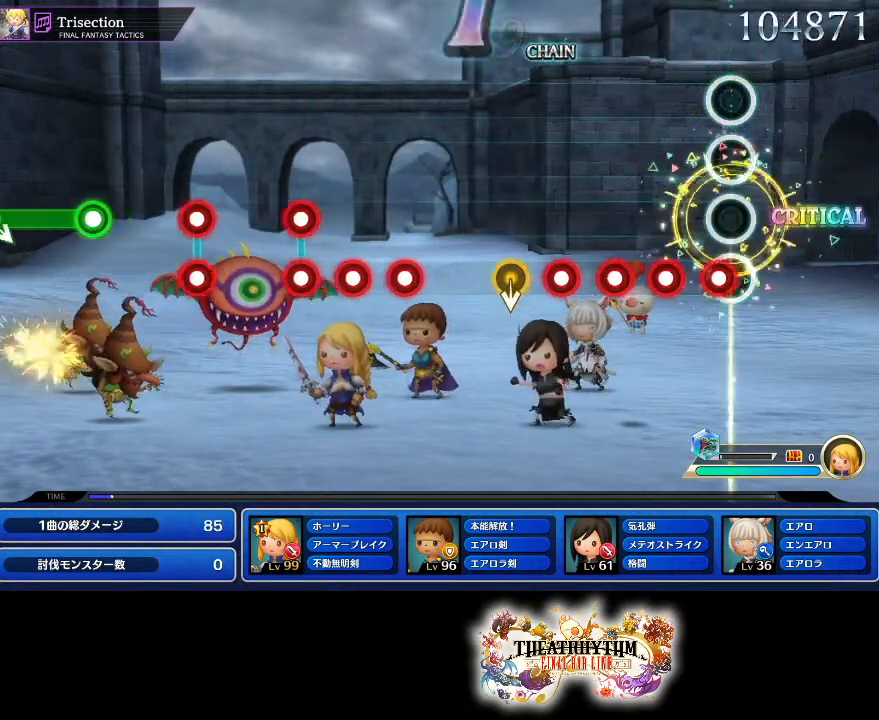
{"buttons": [], "left_stick": "center", "right_stick": "center", "events": [[33, "R1", "down"], [150, "L1", "down"], [150, "R1", "up"], [233, "R1", "down"], [250, "L1", "up"], [333, "R1", "up"], [367, "L1", "down"], [417, "R1", "down"], [467, "L1", "up"], [483, "R1", "up"]]}
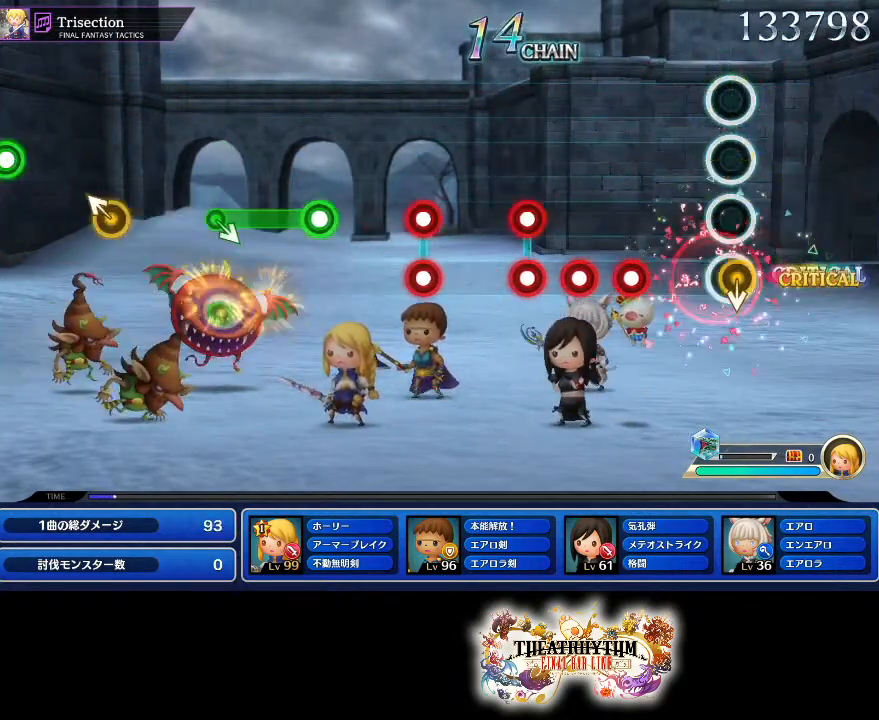
{"buttons": ["L1", "R1"], "left_stick": "center", "right_stick": "center", "events": [[217, "R1", "down"], [300, "R1", "up"], [434, "L1", "down"], [434, "R1", "down"]]}
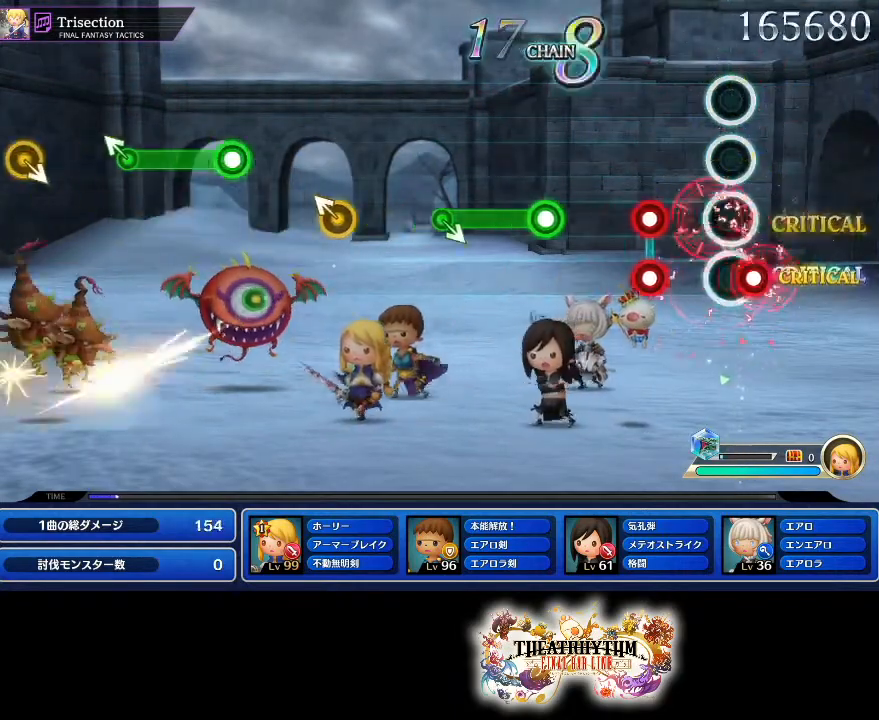
{"buttons": ["R1"], "left_stick": "center", "right_stick": "center", "events": [[16, "R1", "up"], [50, "L1", "up"], [116, "L1", "down"], [133, "R1", "down"], [200, "R1", "up"], [250, "L1", "up"], [300, "R1", "down"], [433, "R1", "up"], [500, "R1", "down"]]}
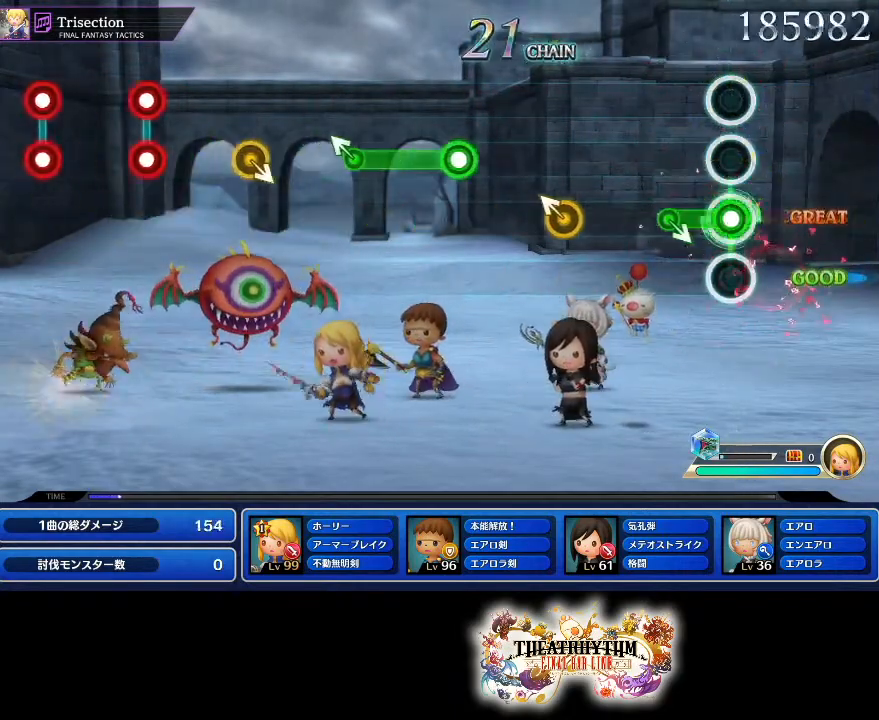
{"buttons": [], "left_stick": "center", "right_stick": "center", "events": [[200, "R1", "up"], [417, "left_stick", "up-left"], [501, "left_stick", "center"]]}
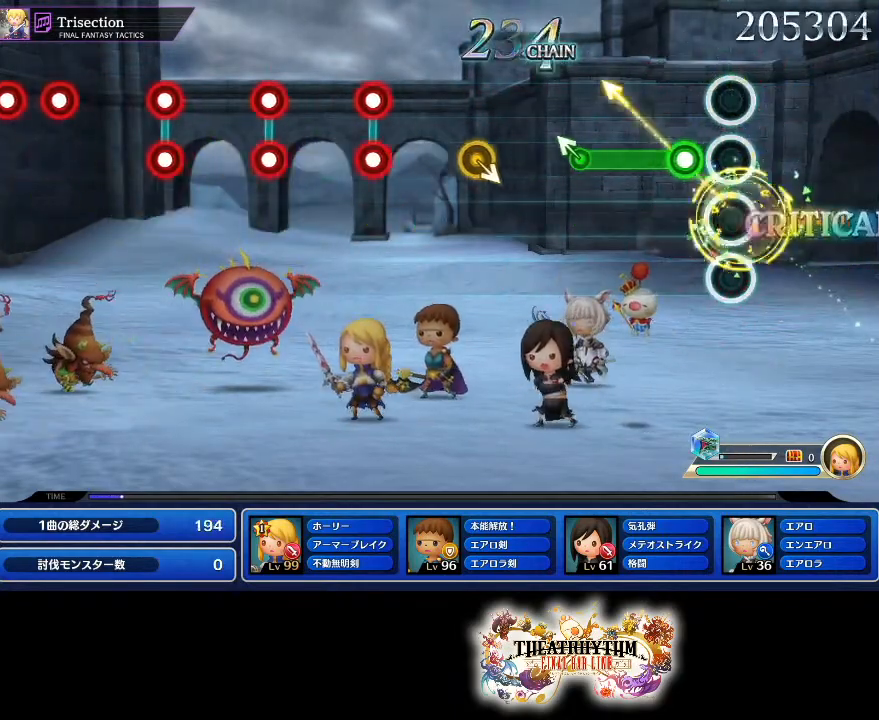
{"buttons": [], "left_stick": "up-left", "right_stick": "center", "events": [[183, "R1", "down"], [367, "R1", "up"], [433, "left_stick", "up-left"]]}
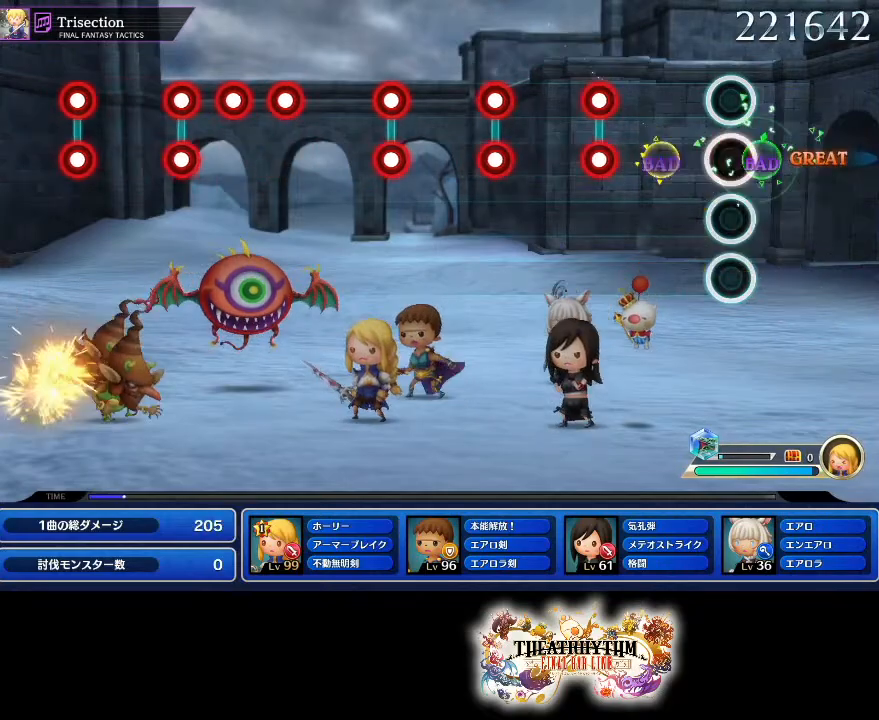
{"buttons": [], "left_stick": "center", "right_stick": "center", "events": [[17, "left_stick", "center"], [367, "L1", "down"], [367, "R1", "down"], [484, "R1", "up"], [501, "L1", "up"]]}
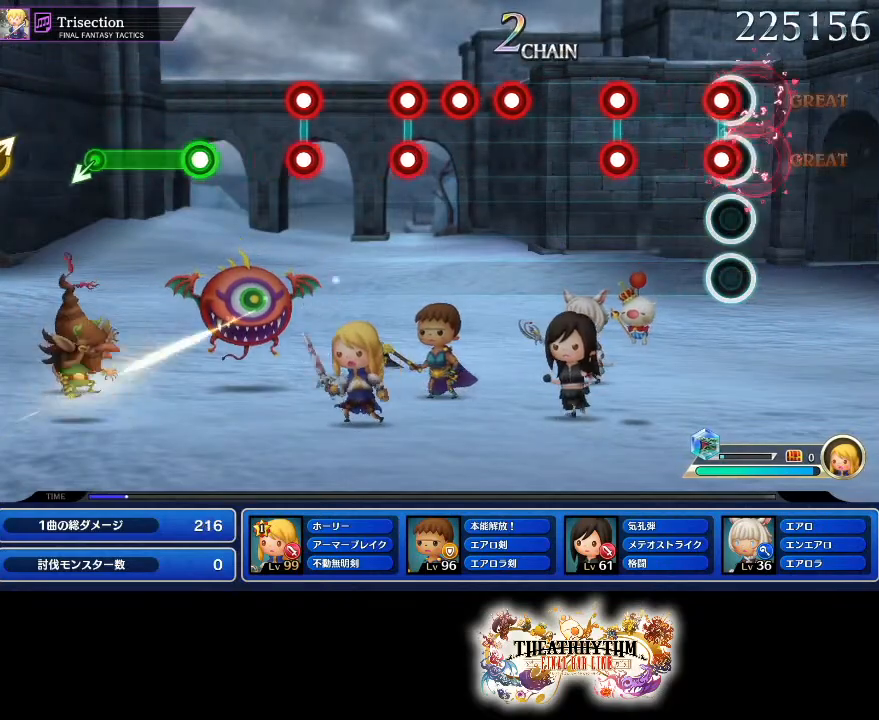
{"buttons": [], "left_stick": "center", "right_stick": "center", "events": [[100, "L1", "down"], [100, "R1", "down"], [200, "R1", "up"], [217, "L1", "up"], [317, "L1", "down"], [317, "R1", "down"], [417, "L1", "up"], [417, "R1", "up"]]}
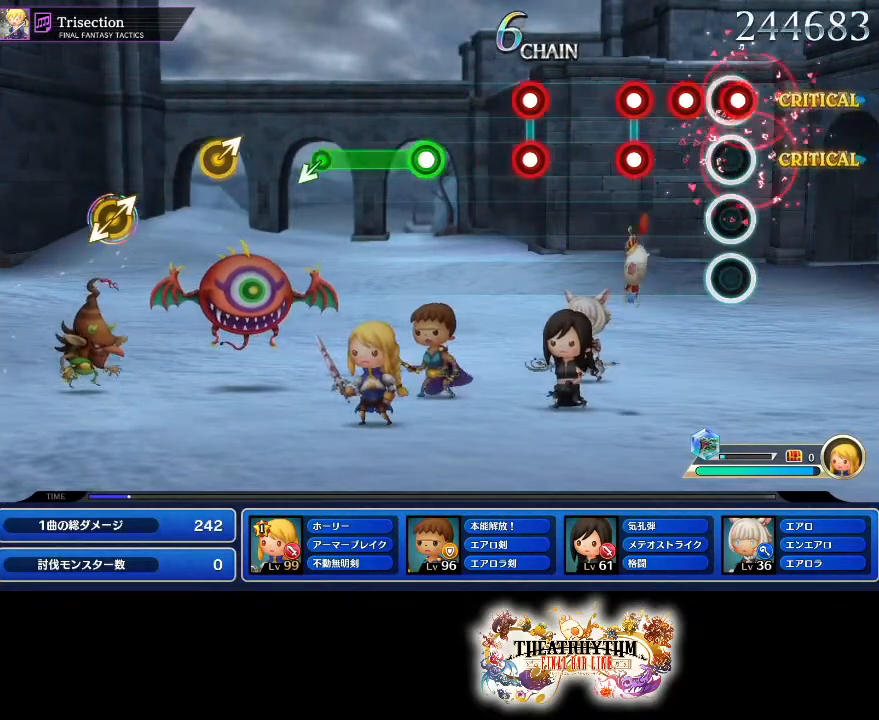
{"buttons": ["L1", "R1"], "left_stick": "center", "right_stick": "center", "events": [[17, "R1", "down"], [117, "R1", "up"], [134, "L1", "down"], [200, "R1", "down"], [234, "L1", "up"], [284, "R1", "up"], [451, "L1", "down"], [467, "R1", "down"]]}
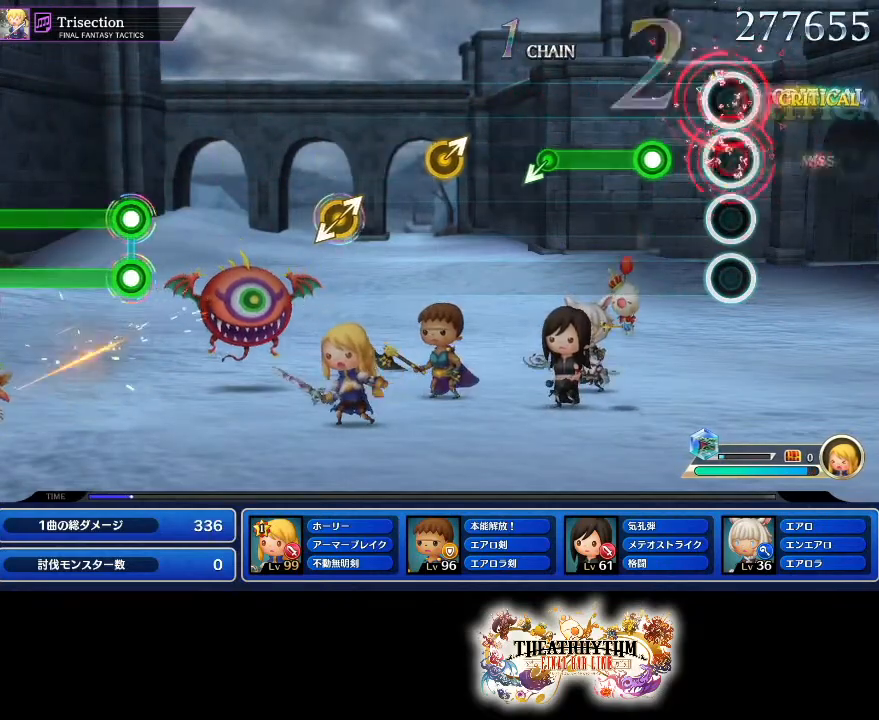
{"buttons": [], "left_stick": "center", "right_stick": "center", "events": [[83, "L1", "up"], [100, "R1", "up"], [183, "R1", "down"], [400, "R1", "up"]]}
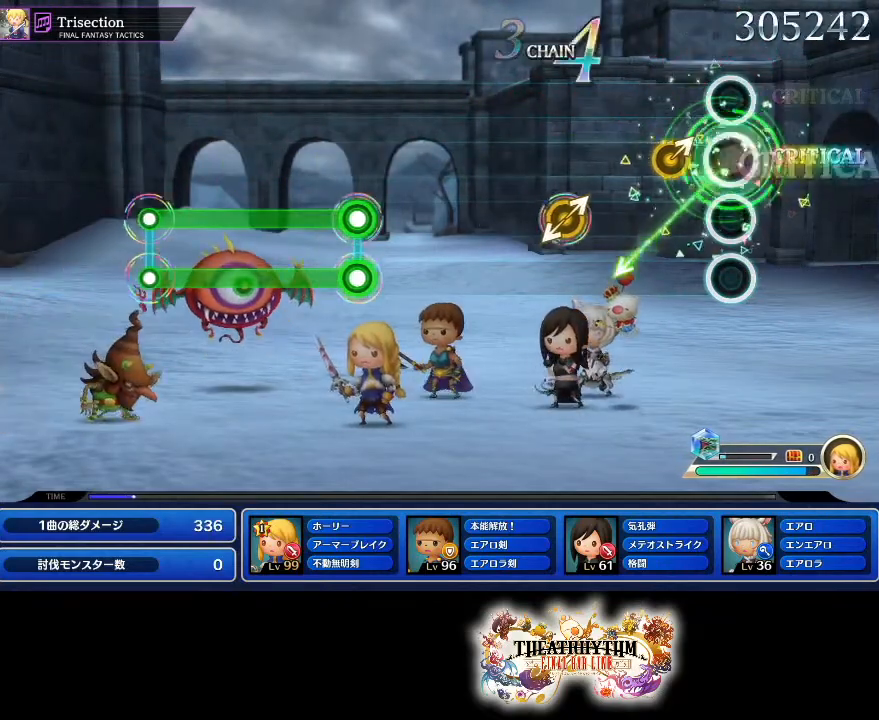
{"buttons": ["R1"], "left_stick": "center", "right_stick": "center", "events": [[117, "left_stick", "up-right"], [200, "left_stick", "center"], [451, "R1", "down"]]}
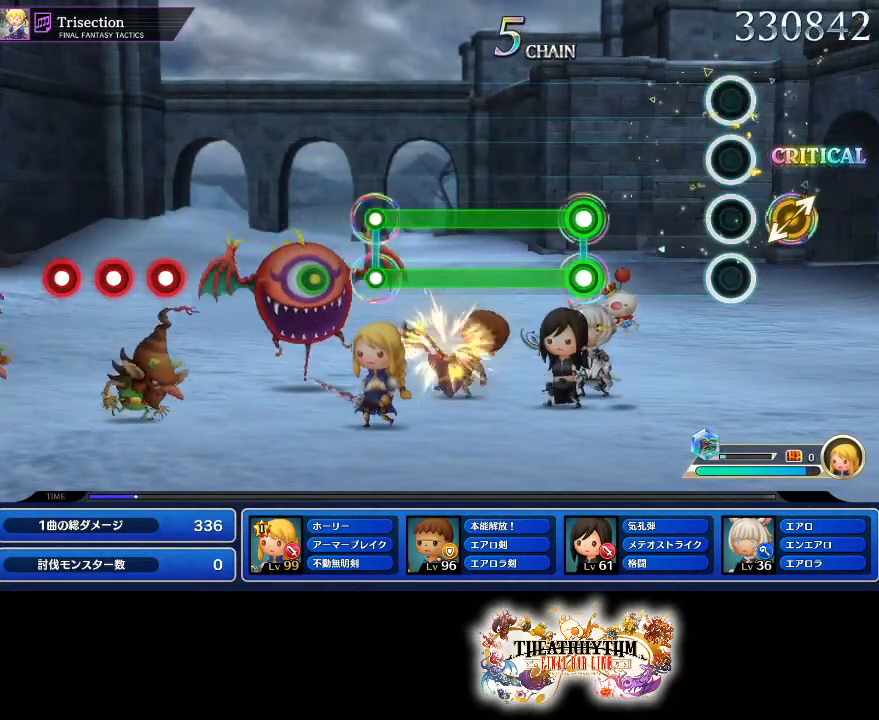
{"buttons": [], "left_stick": "center", "right_stick": "center", "events": [[83, "R1", "up"]]}
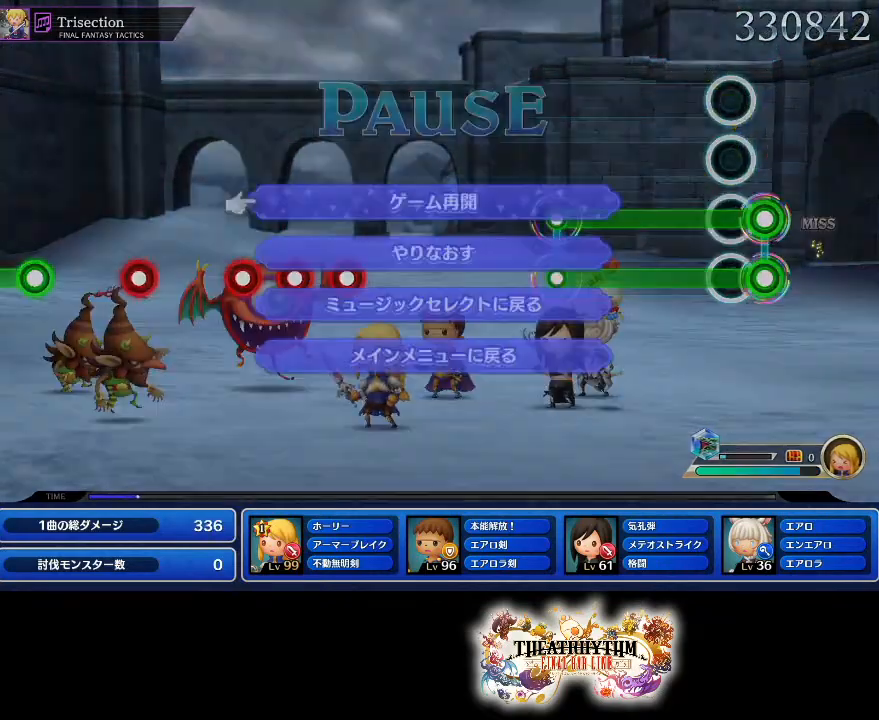
{"buttons": [], "left_stick": "center", "right_stick": "center", "events": []}